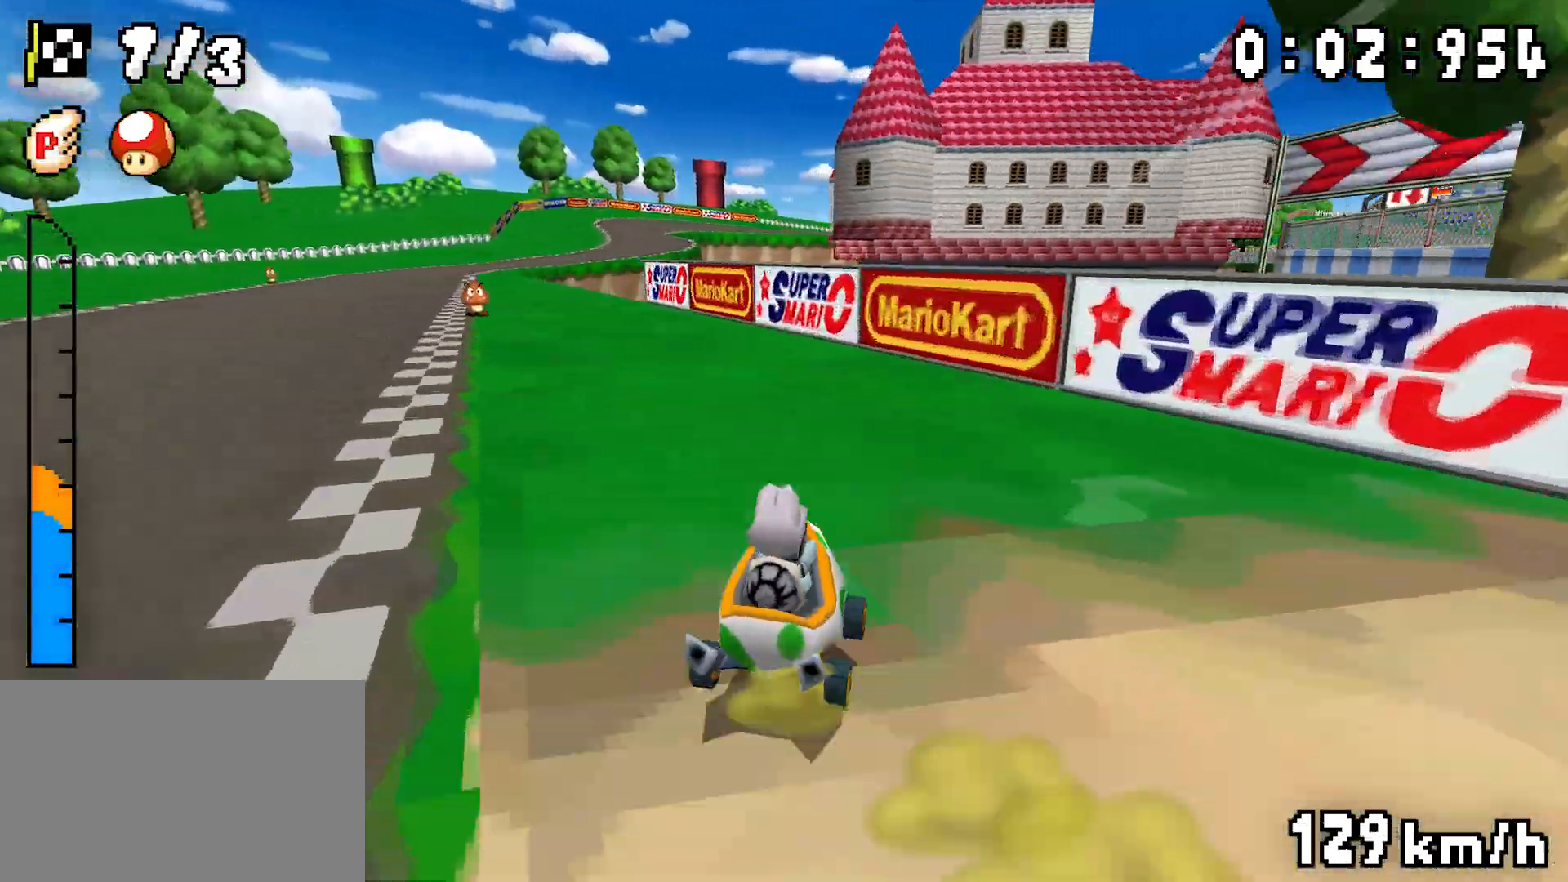
Gameplay with a controller (Nintendo layout); each line is a JSON object with the inputs held at the frame after it. "events" lists button and stick changes between this image and that frame as [ms after this image, input, new state], when the widget could be followed in between. Not read: L3 R3.
{"buttons": ["A", "R1", "DPAD_LEFT"], "events": [[117, "DPAD_LEFT", "down"], [167, "DPAD_LEFT", "up"], [183, "DPAD_RIGHT", "down"], [333, "DPAD_RIGHT", "up"], [367, "DPAD_LEFT", "down"]]}
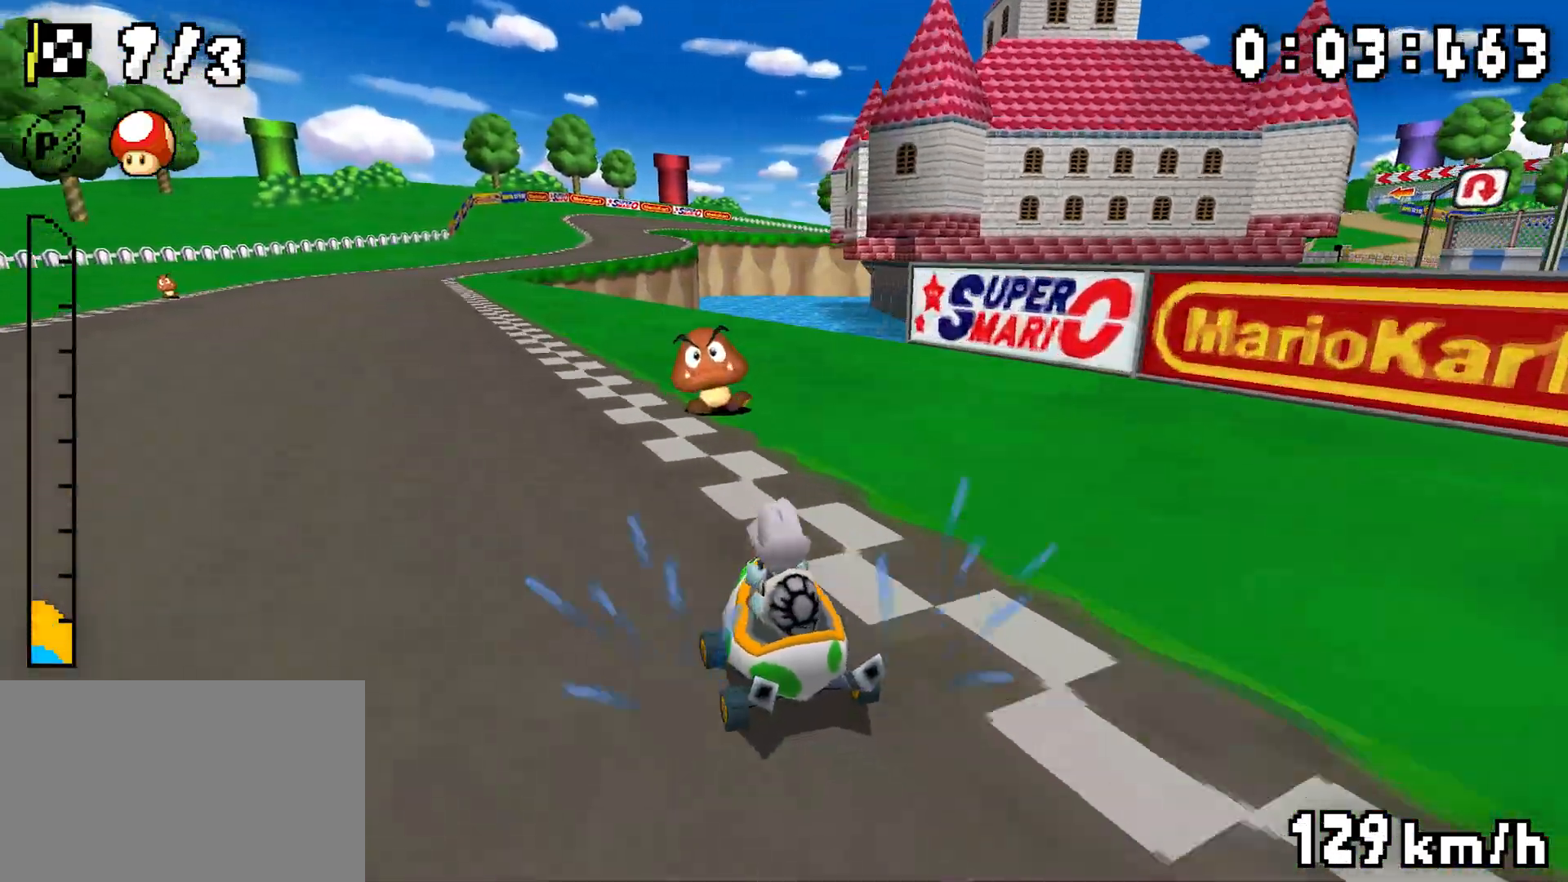
{"buttons": ["A", "R1", "DPAD_RIGHT"], "events": [[17, "DPAD_LEFT", "up"], [33, "DPAD_RIGHT", "down"], [183, "DPAD_RIGHT", "up"], [217, "DPAD_LEFT", "down"], [233, "R1", "up"], [267, "DPAD_LEFT", "up"], [267, "R1", "down"], [283, "DPAD_RIGHT", "down"]]}
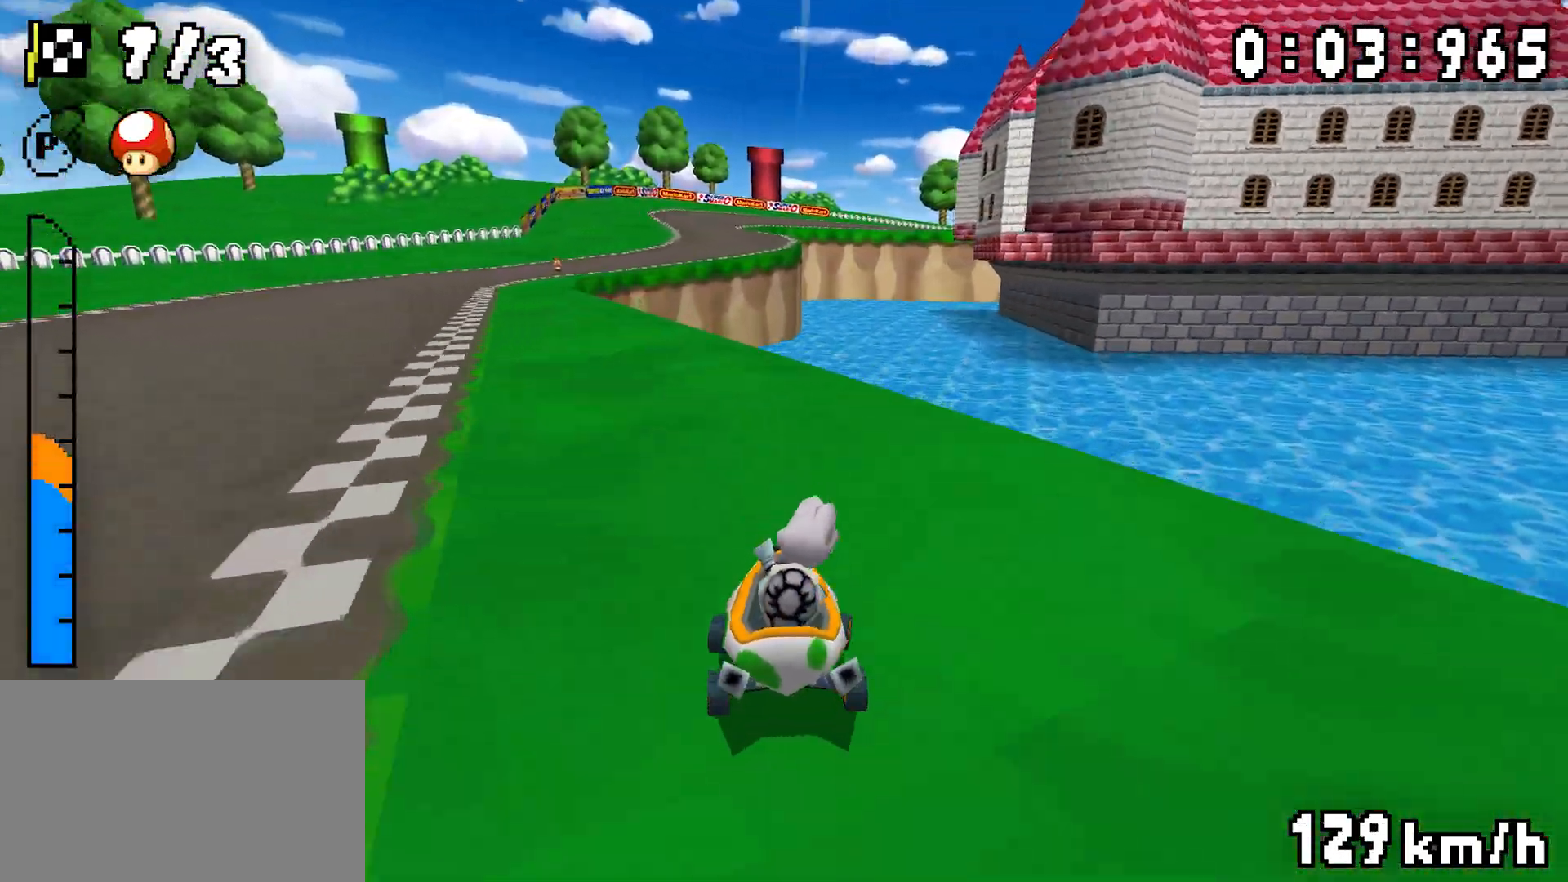
{"buttons": ["A", "R1"], "events": [[33, "DPAD_RIGHT", "up"], [67, "DPAD_LEFT", "down"], [283, "DPAD_LEFT", "up"], [300, "DPAD_RIGHT", "down"], [483, "DPAD_RIGHT", "up"]]}
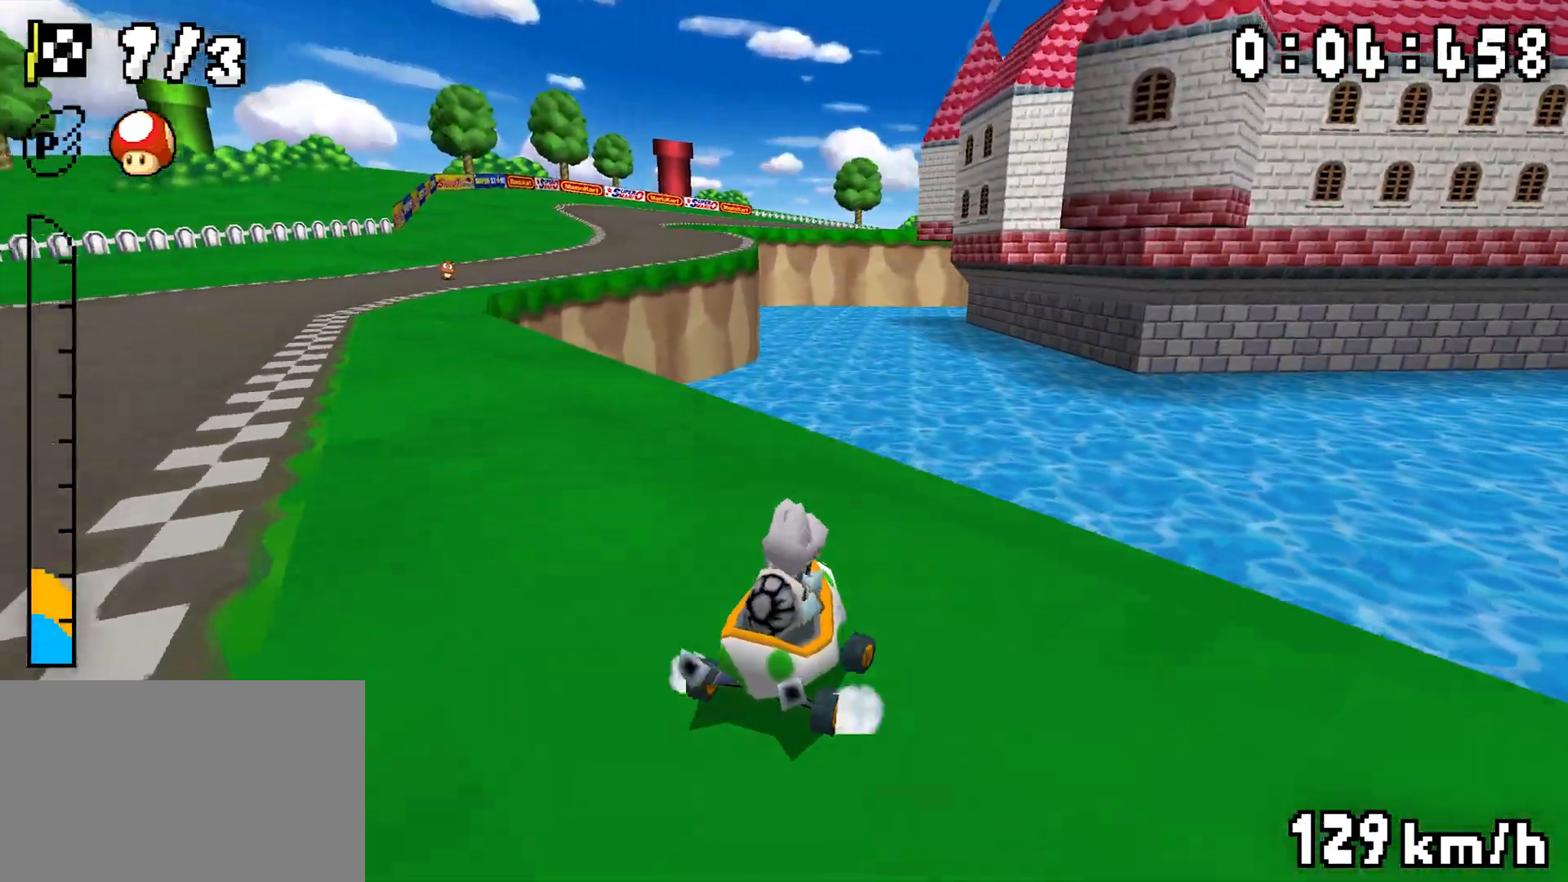
{"buttons": ["A", "R1", "DPAD_LEFT"], "events": [[17, "DPAD_LEFT", "down"], [200, "DPAD_LEFT", "up"], [283, "R1", "up"], [317, "R1", "down"], [417, "DPAD_LEFT", "down"]]}
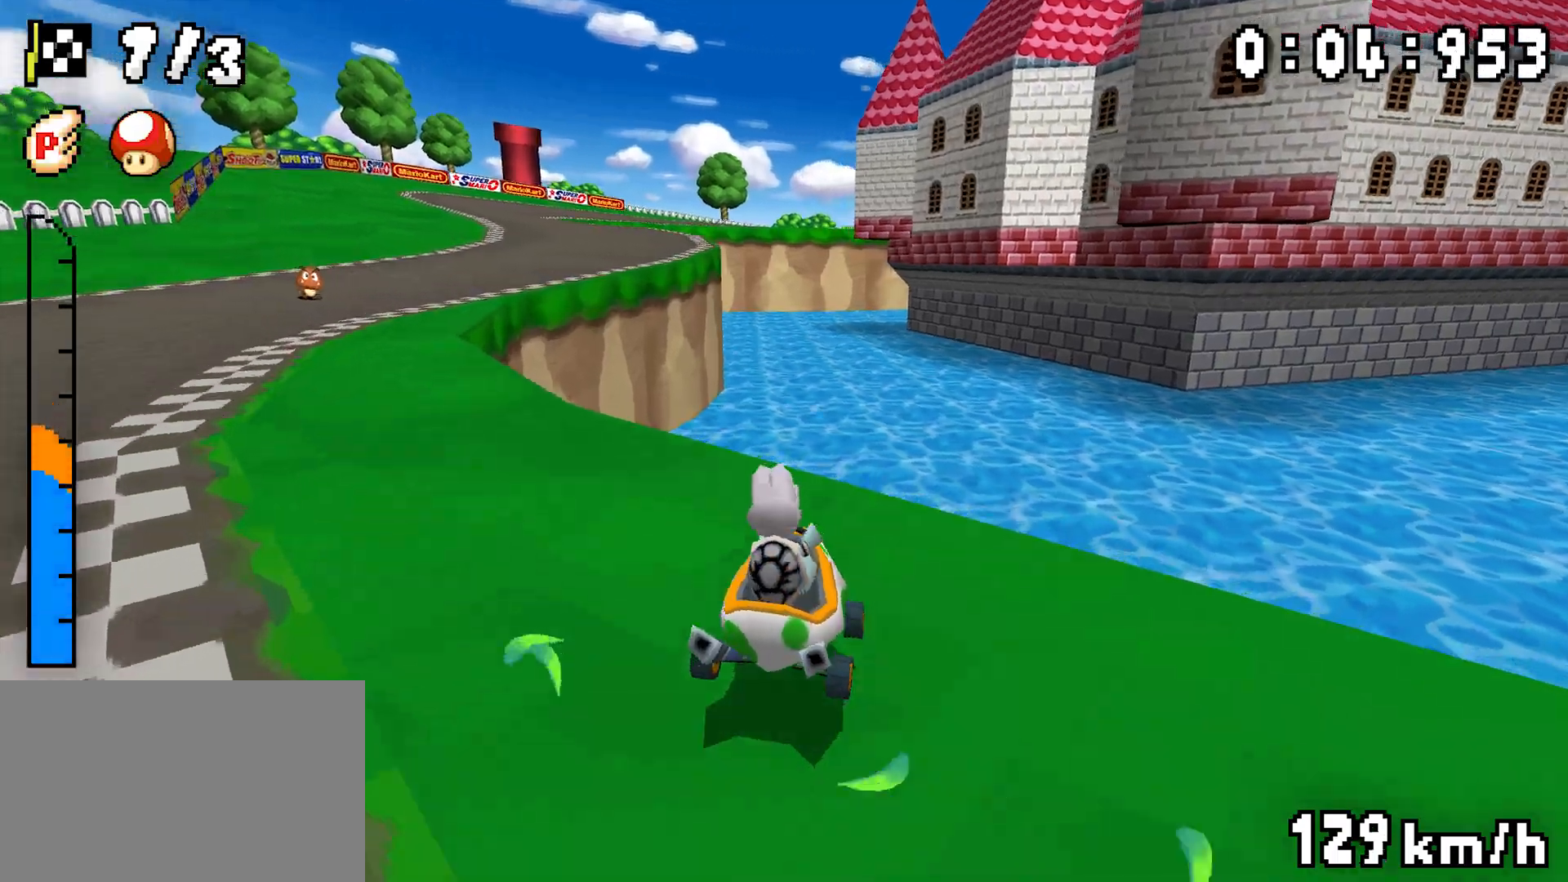
{"buttons": ["A", "R1", "DPAD_LEFT"], "events": [[200, "DPAD_LEFT", "up"], [217, "DPAD_RIGHT", "down"], [367, "DPAD_RIGHT", "up"], [400, "DPAD_LEFT", "down"]]}
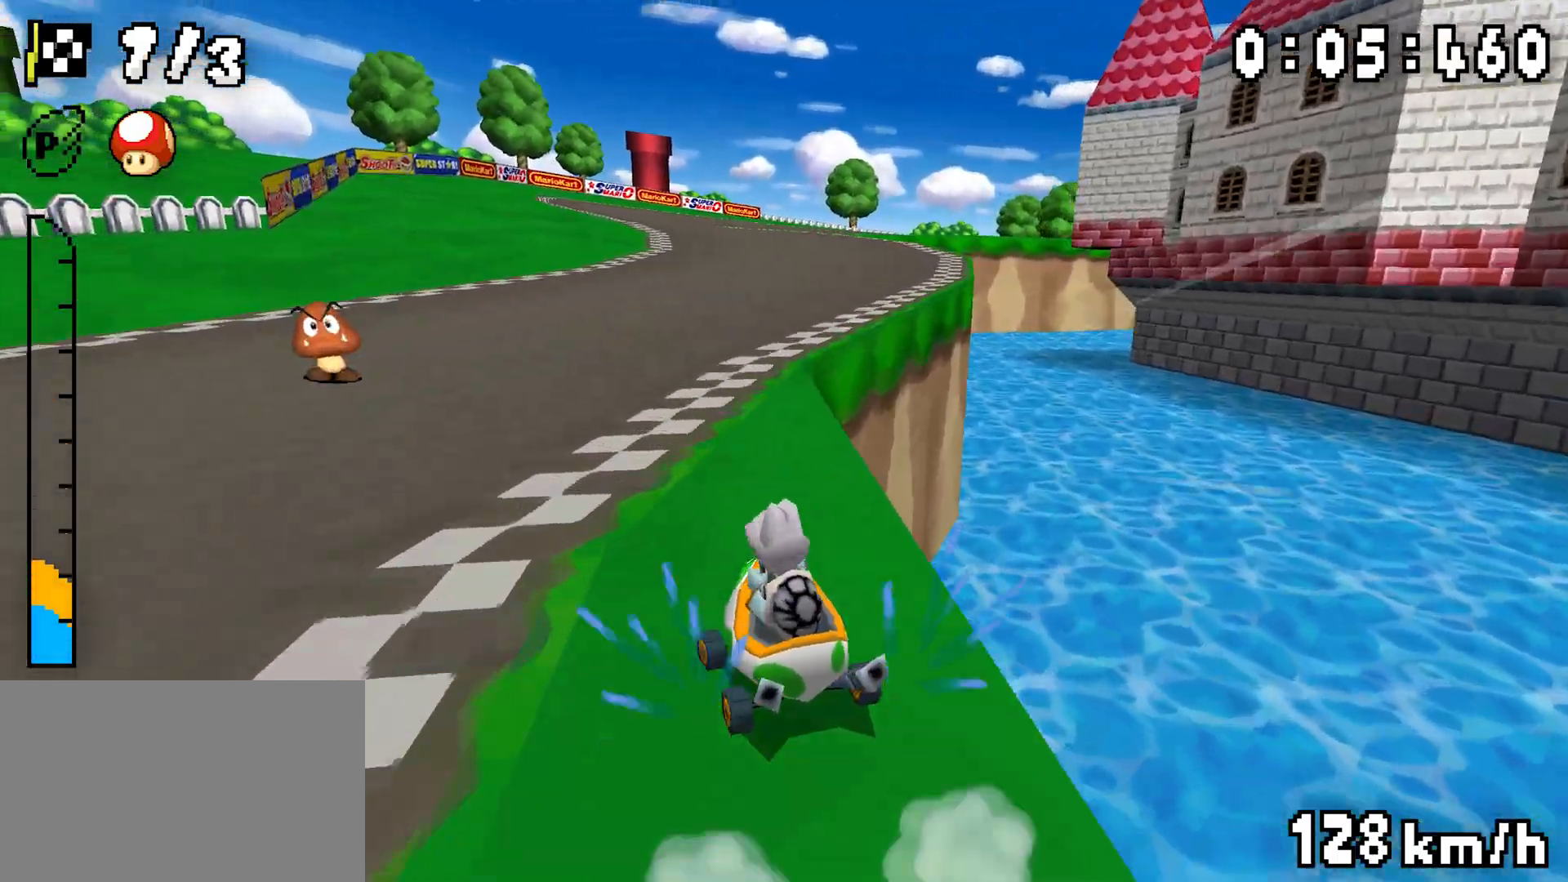
{"buttons": ["A", "R1"], "events": [[100, "DPAD_LEFT", "up"], [117, "DPAD_RIGHT", "down"], [300, "DPAD_RIGHT", "up"], [367, "R1", "up"], [400, "R1", "down"]]}
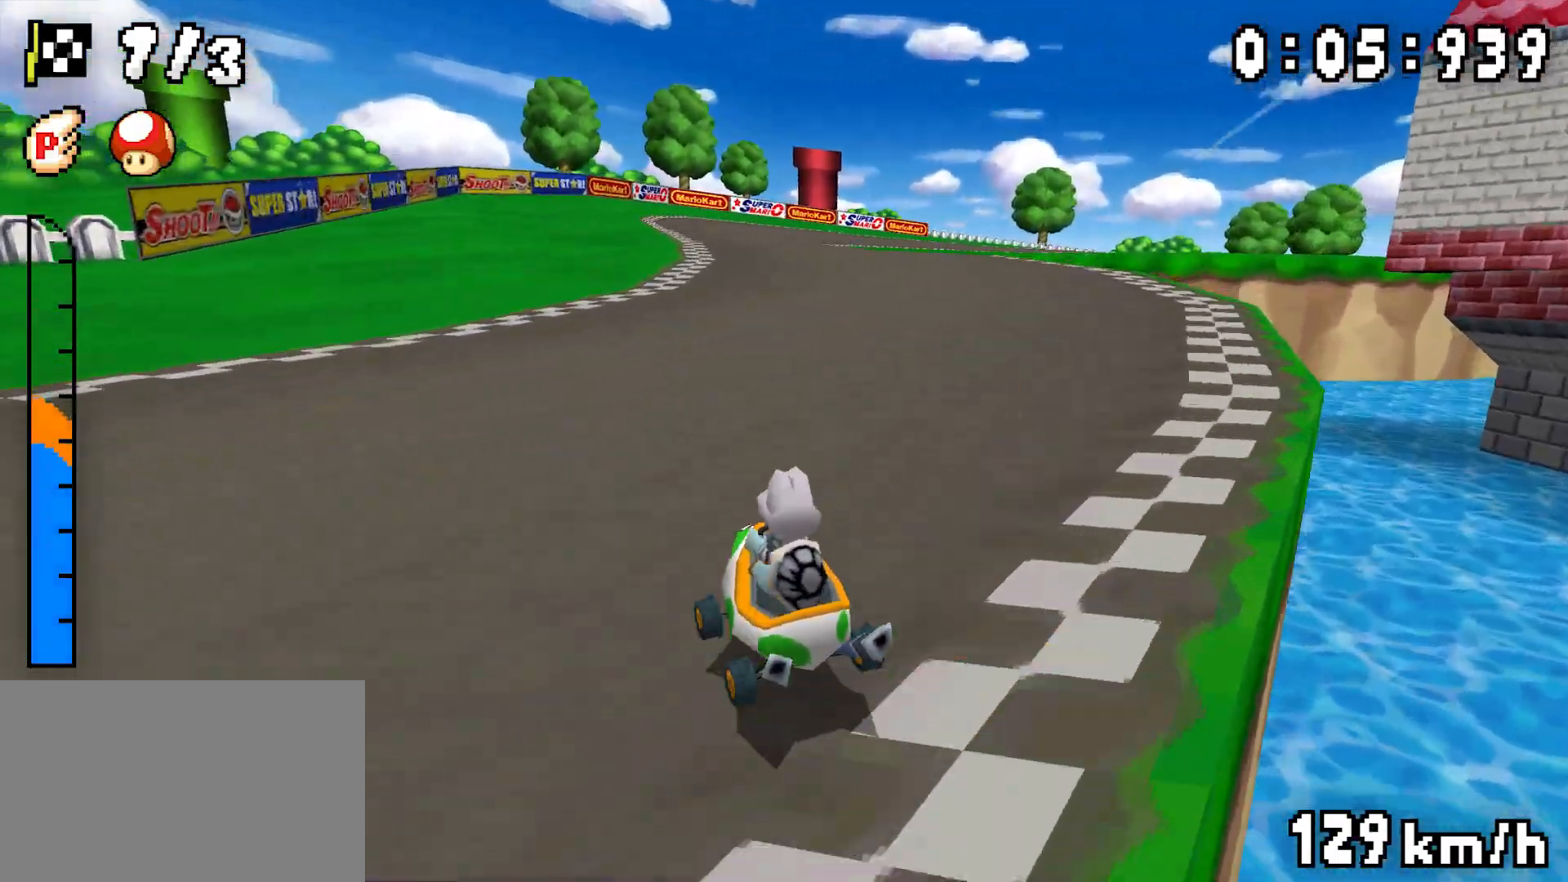
{"buttons": ["A", "R1", "DPAD_RIGHT"], "events": [[67, "DPAD_RIGHT", "down"], [150, "DPAD_RIGHT", "up"], [183, "DPAD_LEFT", "down"], [333, "DPAD_LEFT", "up"], [367, "DPAD_RIGHT", "down"]]}
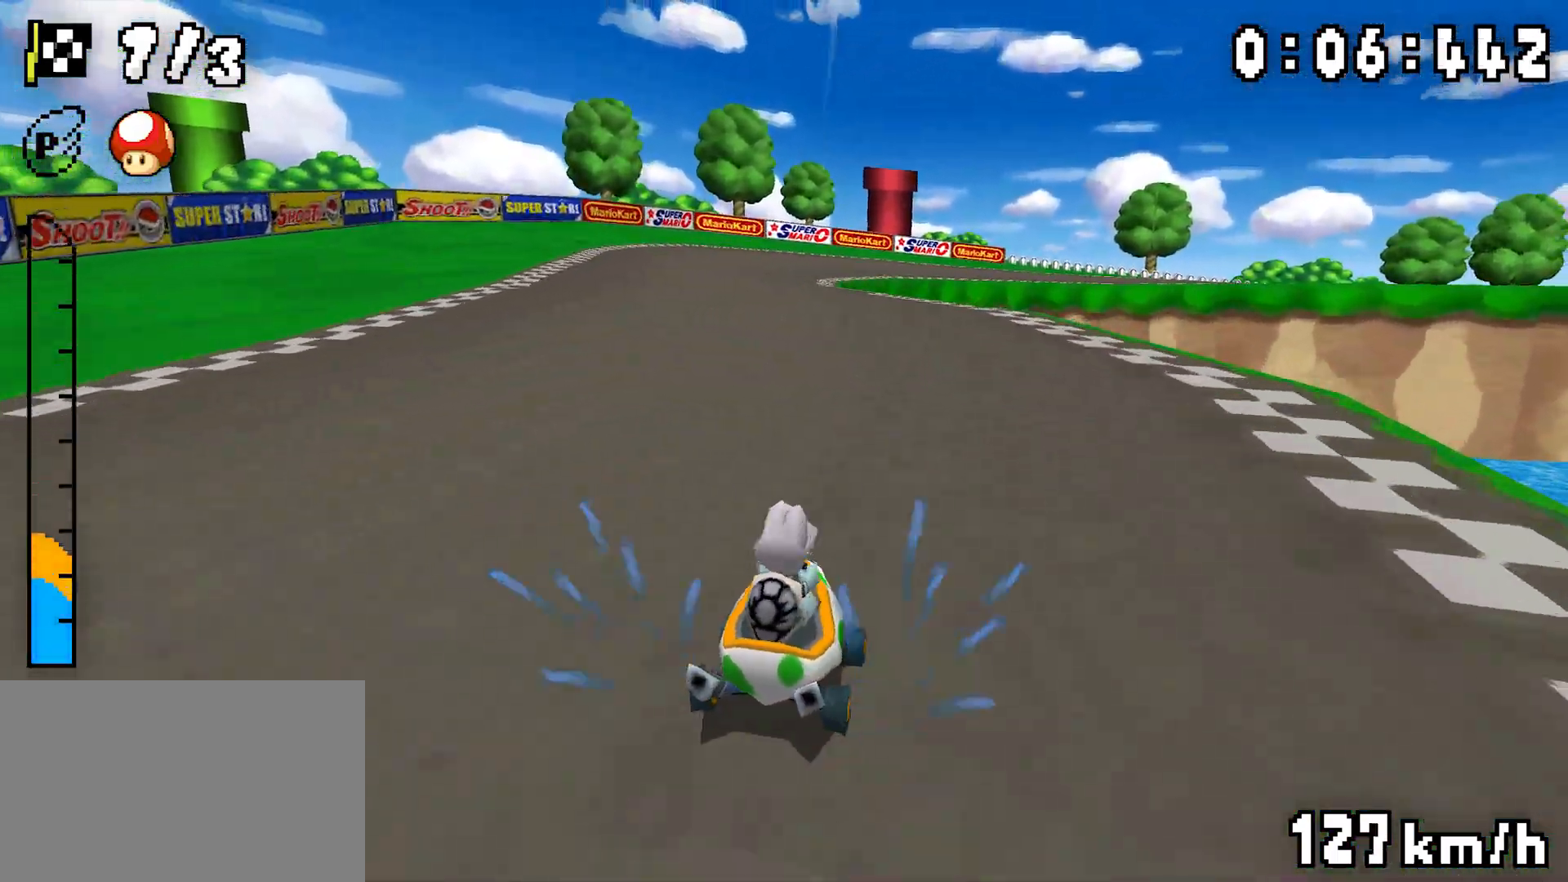
{"buttons": ["A", "R1"], "events": [[17, "DPAD_RIGHT", "up"], [50, "DPAD_LEFT", "down"], [200, "DPAD_LEFT", "up"], [250, "R1", "up"], [350, "R1", "down"]]}
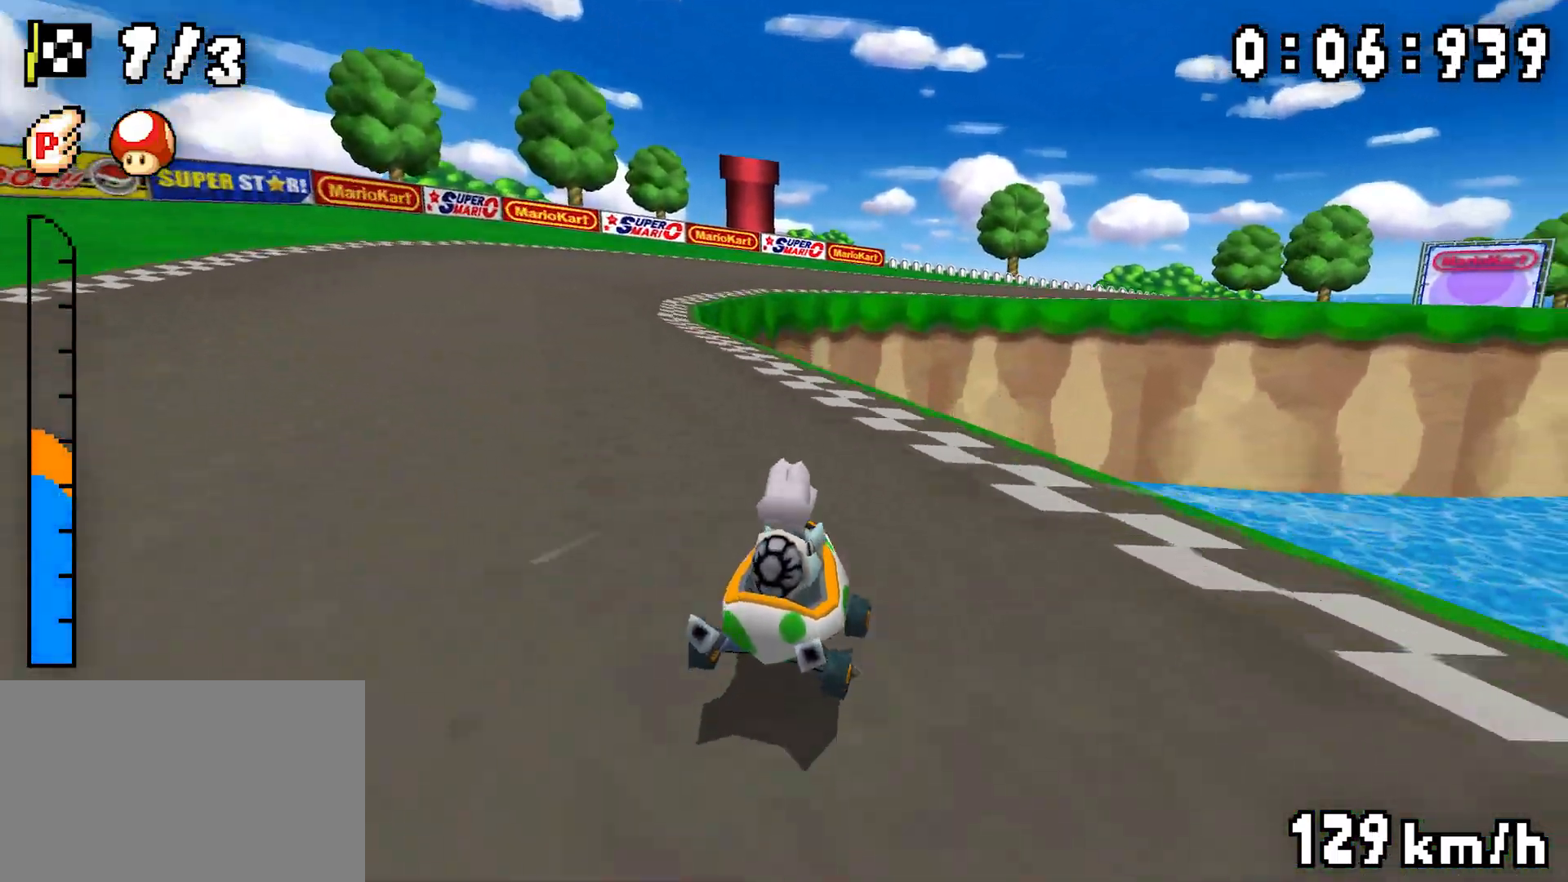
{"buttons": ["A", "R1", "DPAD_RIGHT"], "events": [[17, "DPAD_RIGHT", "down"], [150, "DPAD_RIGHT", "up"], [183, "DPAD_LEFT", "down"], [400, "DPAD_LEFT", "up"], [417, "DPAD_RIGHT", "down"]]}
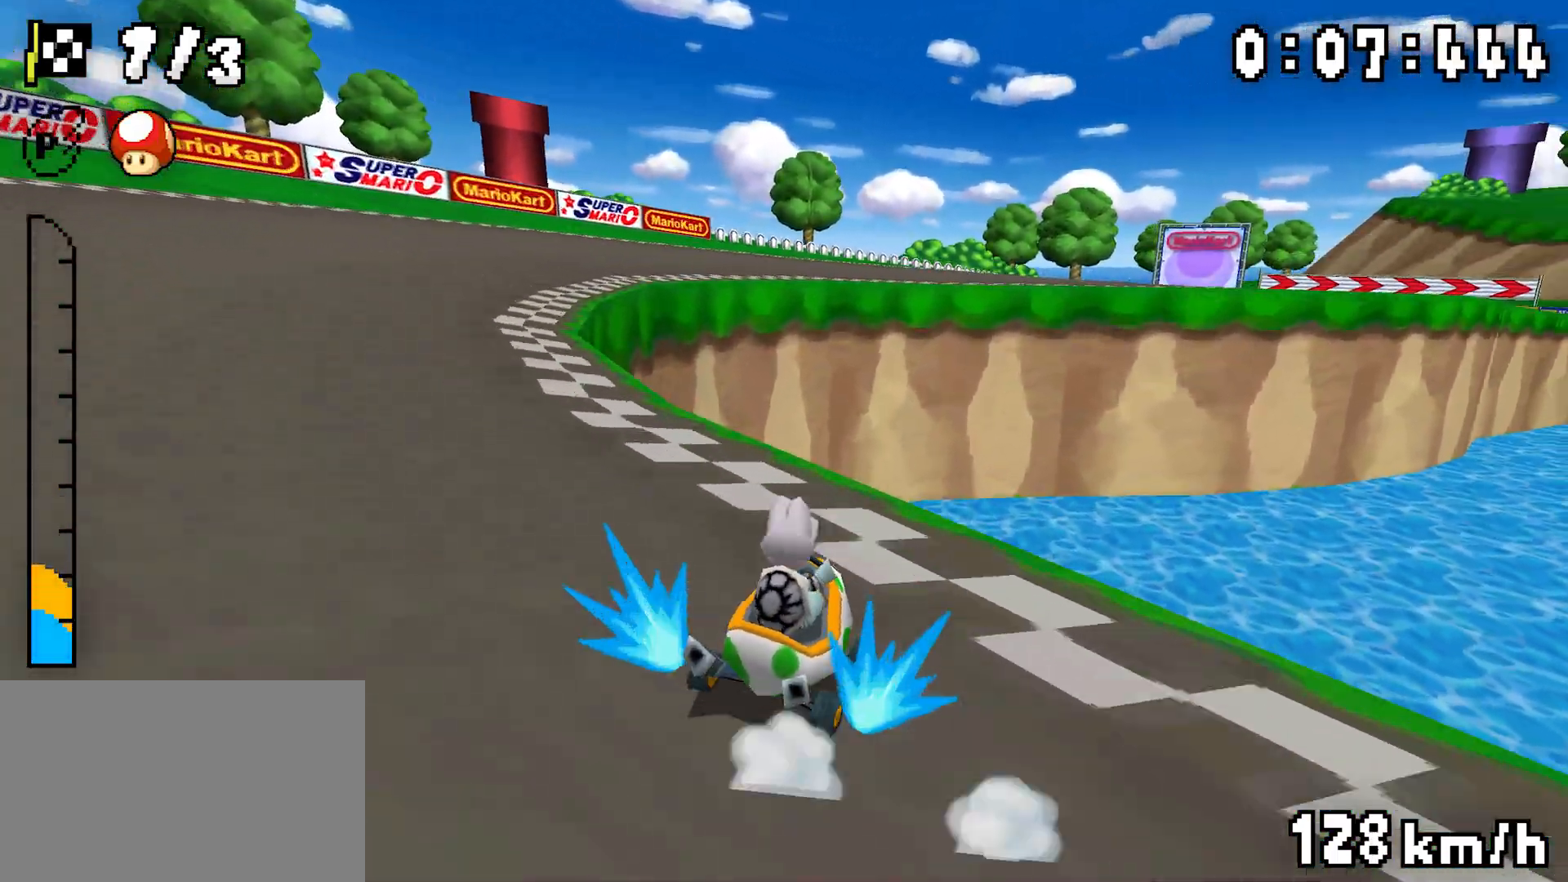
{"buttons": ["A", "R1", "DPAD_RIGHT"], "events": [[100, "DPAD_RIGHT", "up"], [133, "DPAD_LEFT", "down"], [300, "DPAD_LEFT", "up"], [367, "R1", "up"], [417, "R1", "down"], [467, "DPAD_RIGHT", "down"]]}